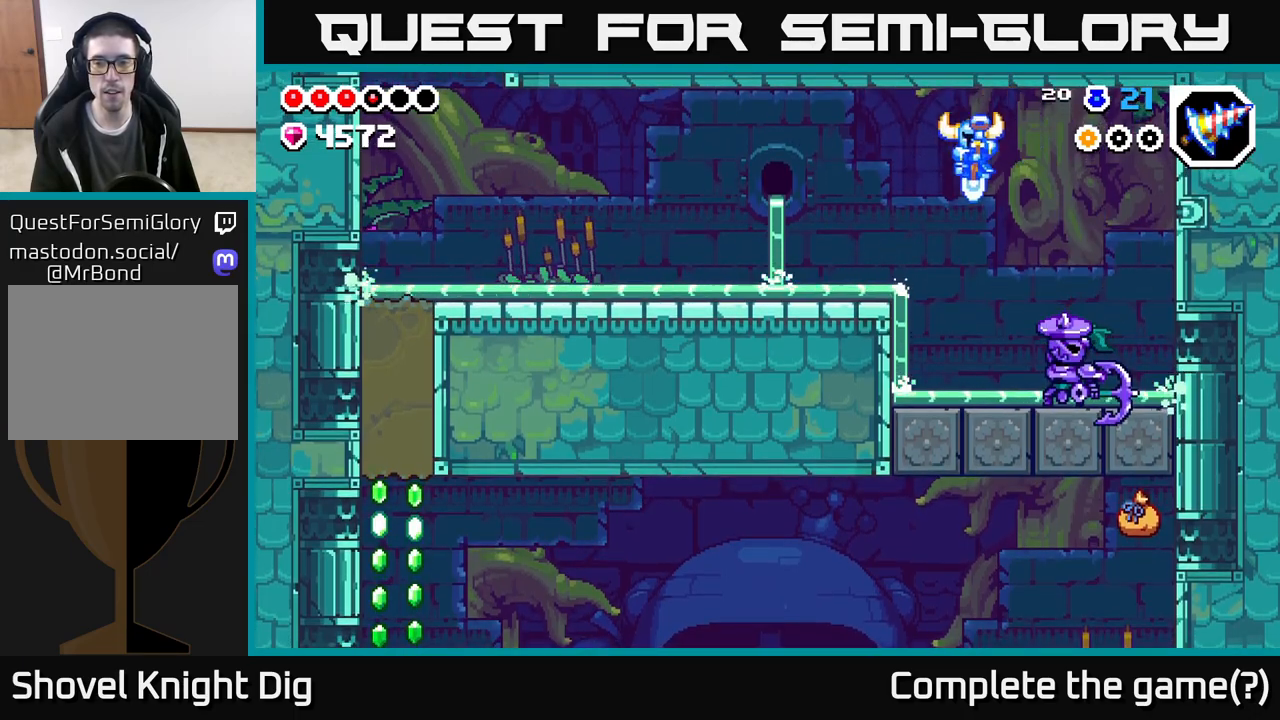
Gameplay with a controller (Xbox layout); each line is a JSON object with the inputs held at the frame after it. "events" lists button and stick changes between this image and that frame as [ms after this image, input, new state], when the widget could be followed in between.
{"buttons": [], "left_stick": "right", "right_stick": "center", "events": [[17, "left_stick", "right"], [117, "X", "down"], [150, "left_stick", "center"], [267, "X", "up"], [350, "X", "down"], [450, "left_stick", "right"], [467, "X", "up"]]}
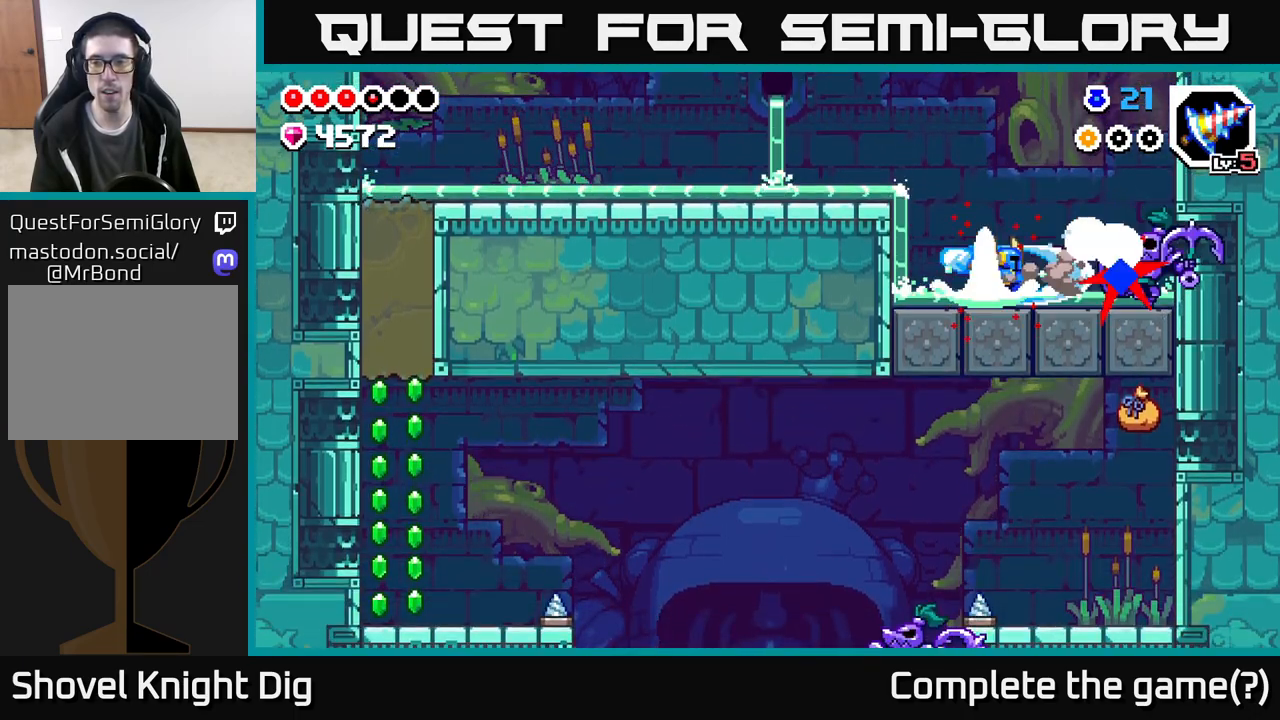
{"buttons": ["X"], "left_stick": "right", "right_stick": "center", "events": [[83, "X", "down"], [200, "X", "up"], [500, "X", "down"]]}
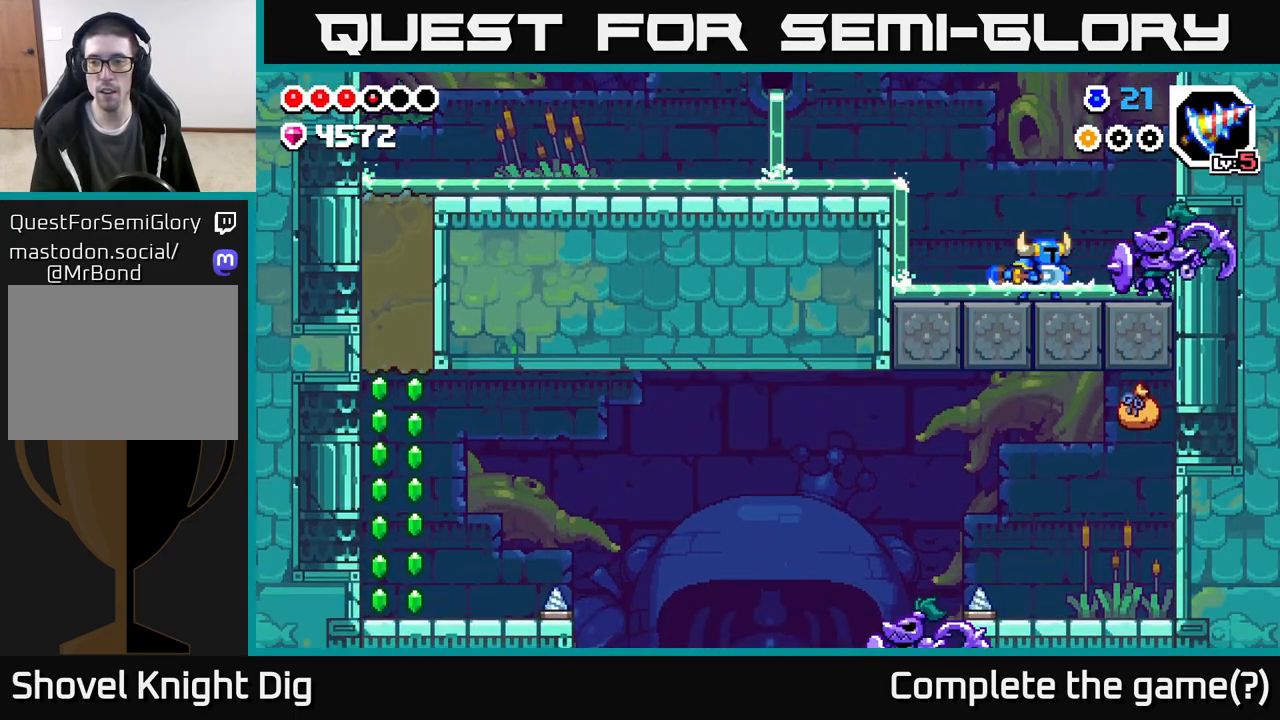
{"buttons": [], "left_stick": "right", "right_stick": "center", "events": [[100, "X", "up"], [133, "A", "down"], [467, "A", "up"]]}
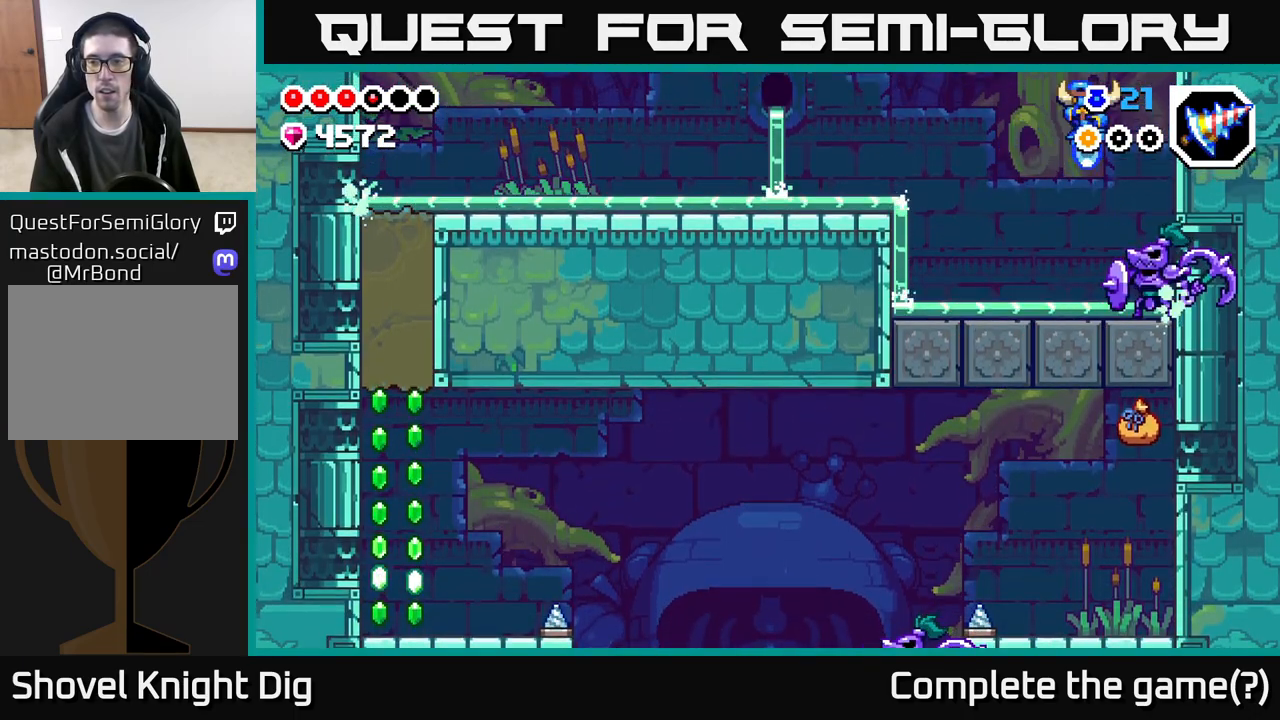
{"buttons": [], "left_stick": "left", "right_stick": "center", "events": [[133, "left_stick", "down"], [383, "left_stick", "left"]]}
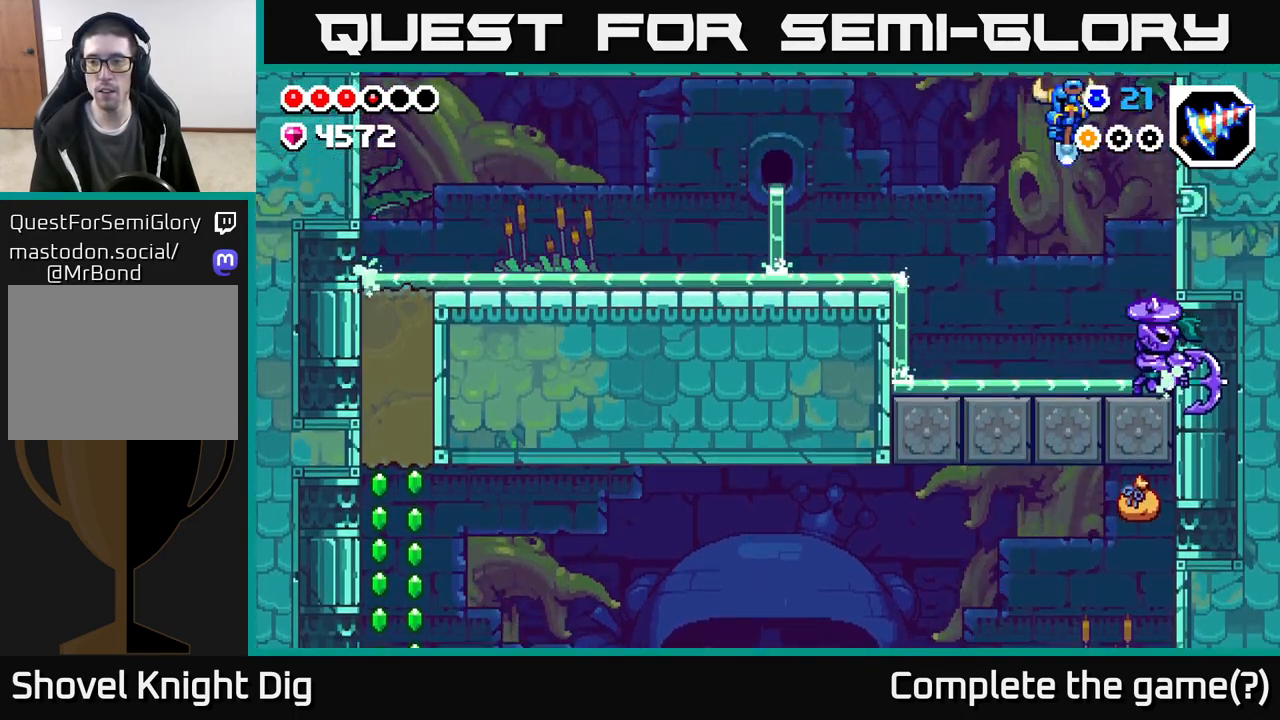
{"buttons": [], "left_stick": "center", "right_stick": "center", "events": [[200, "left_stick", "right"], [383, "X", "down"], [400, "left_stick", "center"], [500, "X", "up"]]}
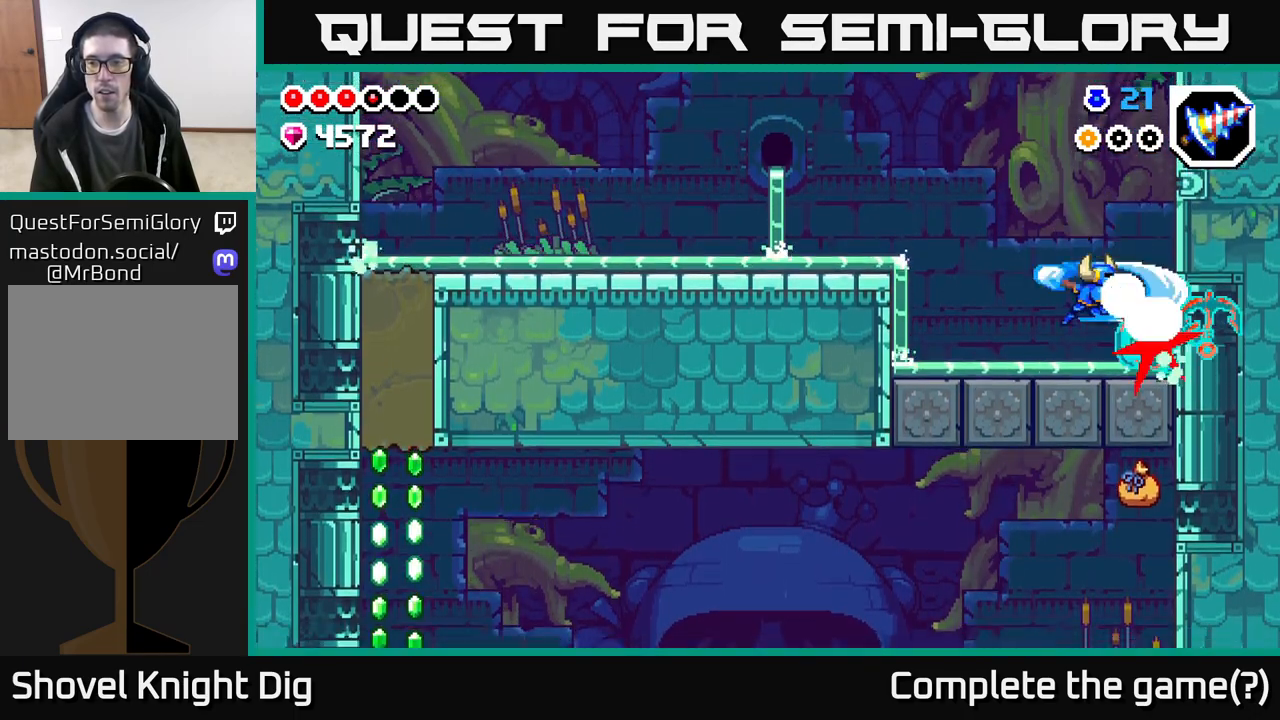
{"buttons": [], "left_stick": "center", "right_stick": "center", "events": [[100, "X", "down"], [217, "X", "up"], [333, "X", "down"], [450, "X", "up"]]}
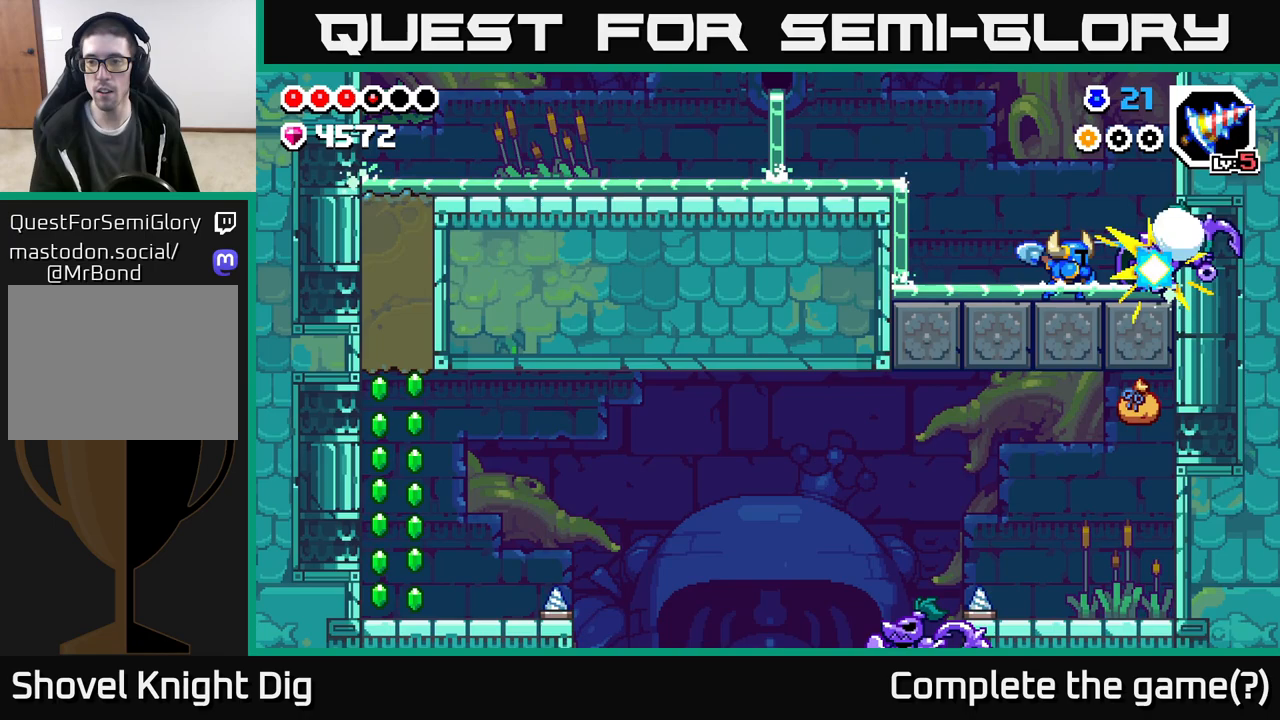
{"buttons": [], "left_stick": "down-right", "right_stick": "center", "events": [[67, "X", "down"], [100, "X", "up"], [167, "left_stick", "right"], [183, "A", "down"], [400, "A", "up"], [483, "left_stick", "down-right"]]}
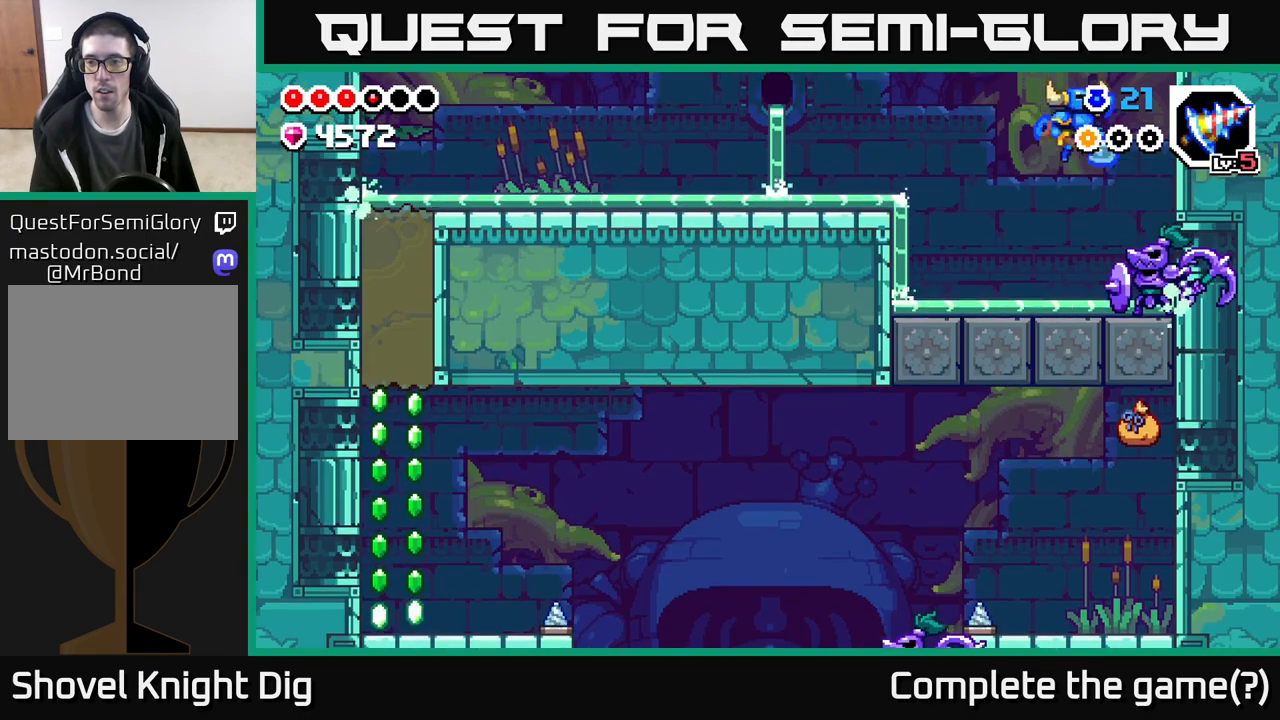
{"buttons": [], "left_stick": "left", "right_stick": "center", "events": [[383, "left_stick", "down-left"], [483, "left_stick", "left"]]}
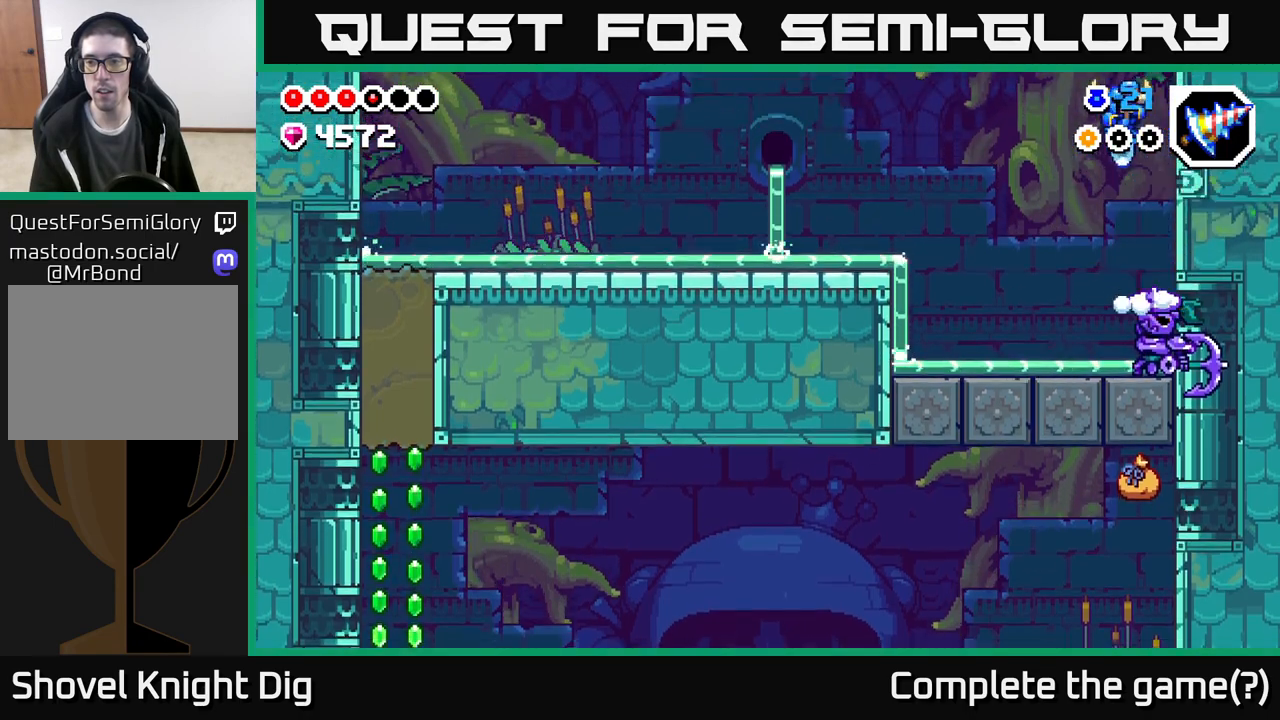
{"buttons": ["X"], "left_stick": "center", "right_stick": "center", "events": [[300, "left_stick", "center"], [350, "left_stick", "right"], [450, "X", "down"], [500, "left_stick", "center"]]}
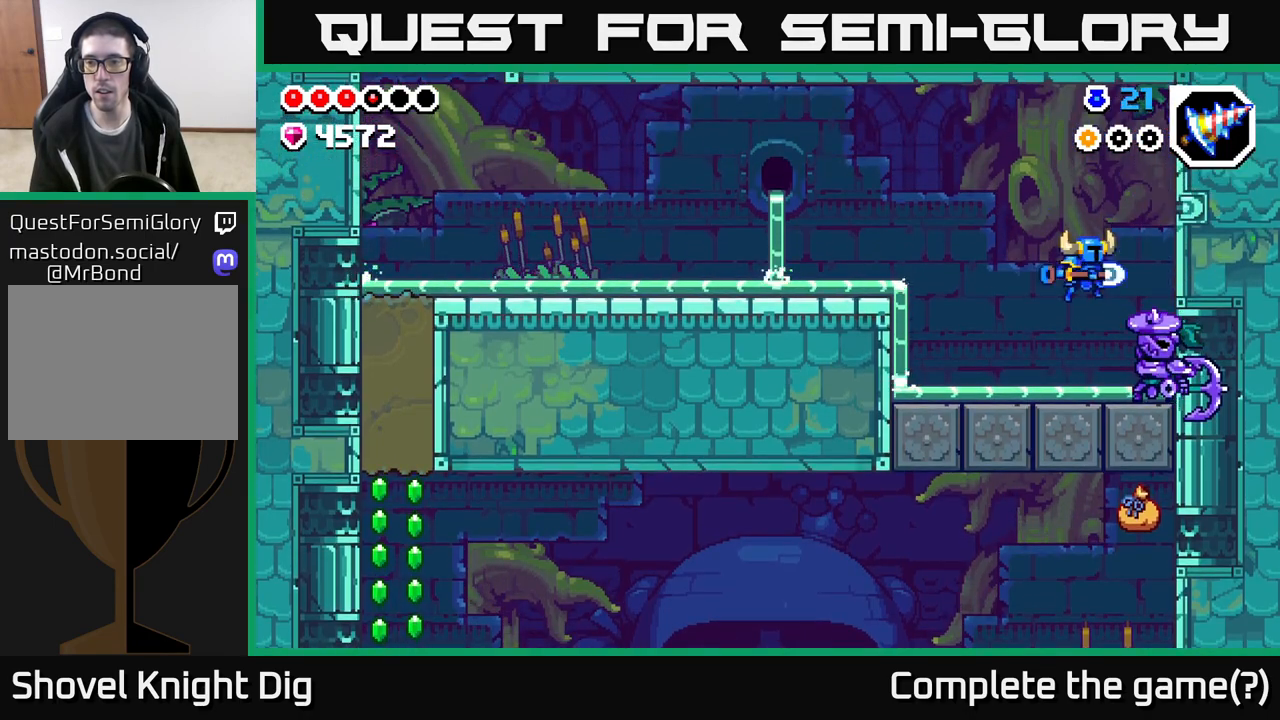
{"buttons": [], "left_stick": "right", "right_stick": "center", "events": [[67, "X", "up"], [167, "X", "down"], [267, "left_stick", "right"], [283, "X", "up"], [400, "X", "down"], [483, "X", "up"]]}
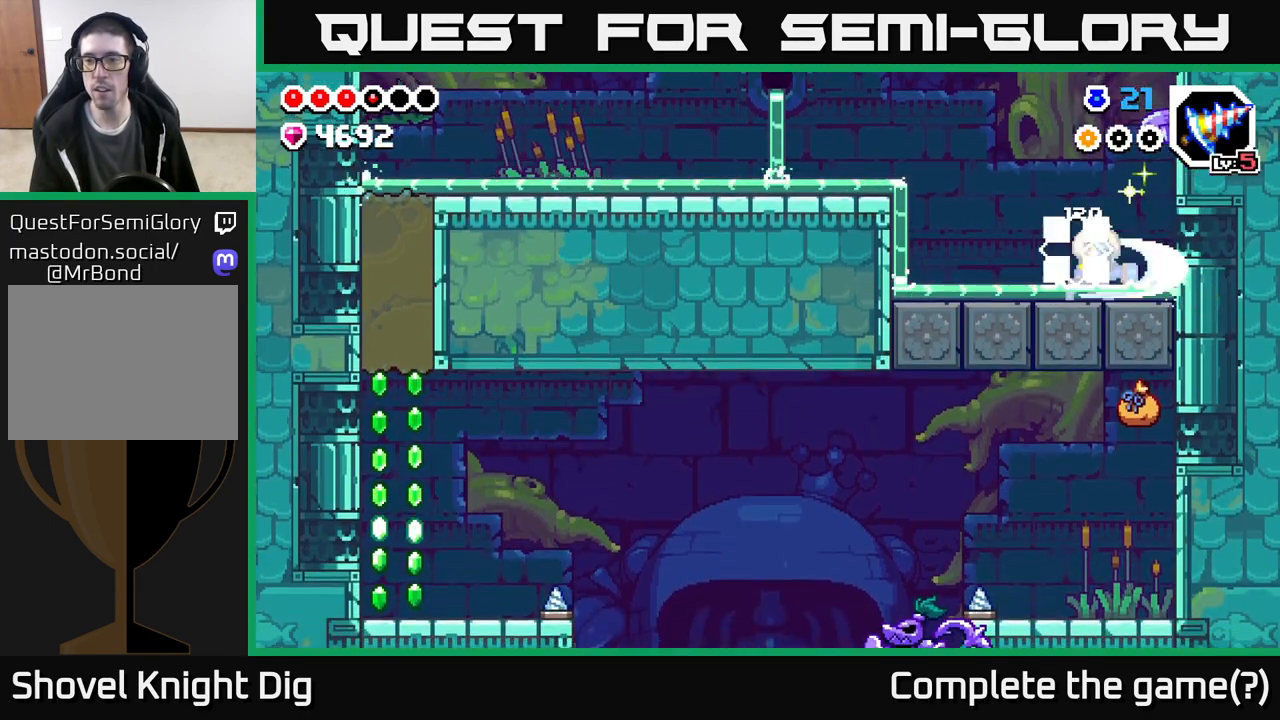
{"buttons": [], "left_stick": "left", "right_stick": "center", "events": [[367, "A", "down"], [383, "left_stick", "left"], [467, "A", "up"]]}
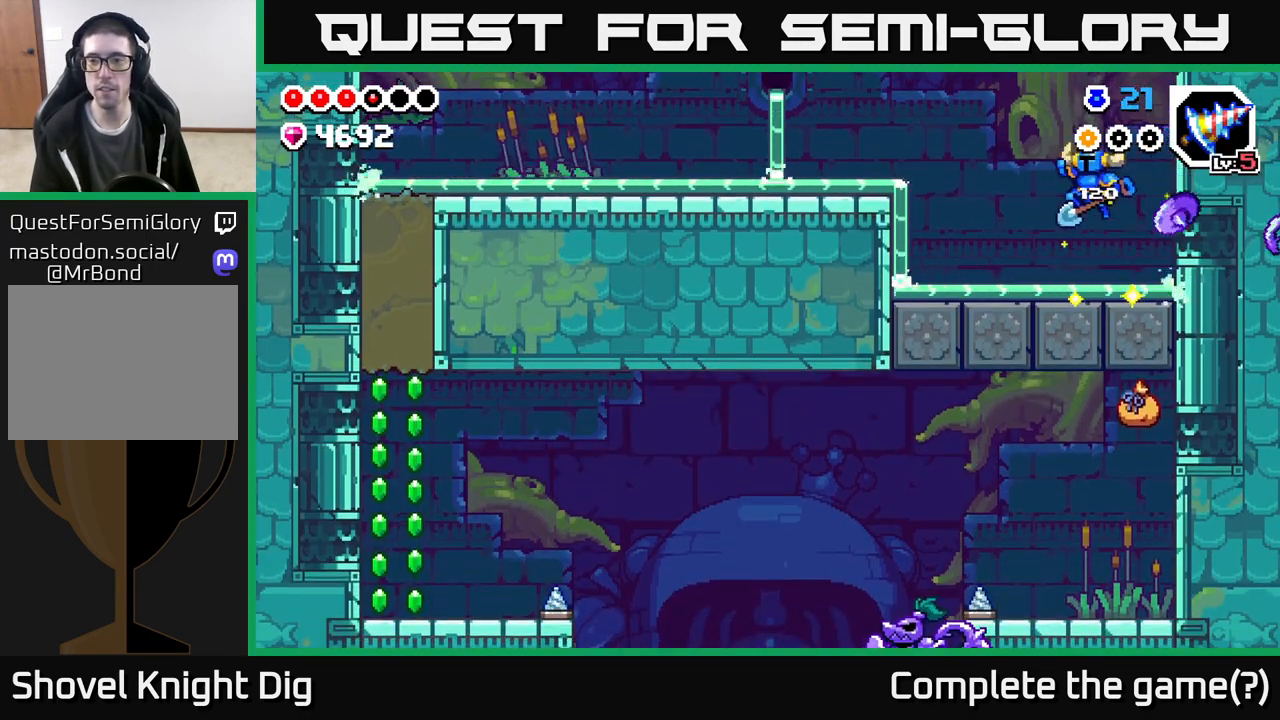
{"buttons": ["A"], "left_stick": "left", "right_stick": "center", "events": [[500, "A", "down"]]}
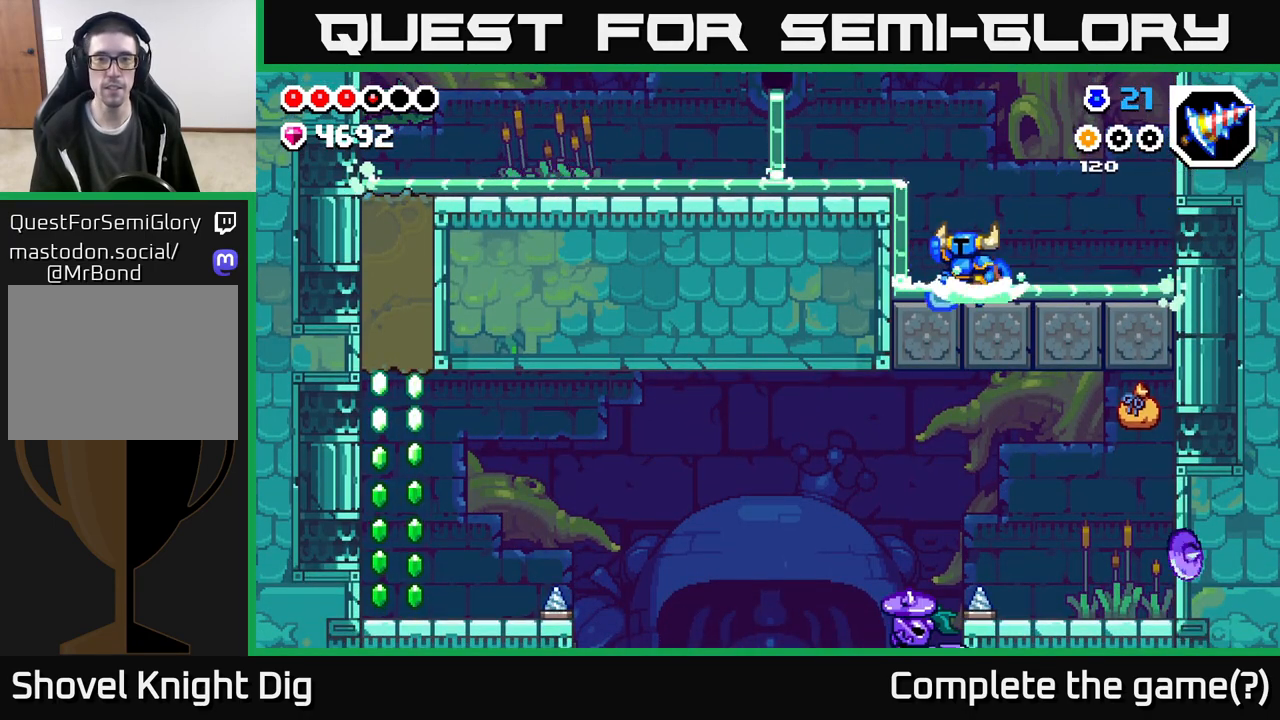
{"buttons": [], "left_stick": "left", "right_stick": "center", "events": [[300, "A", "up"]]}
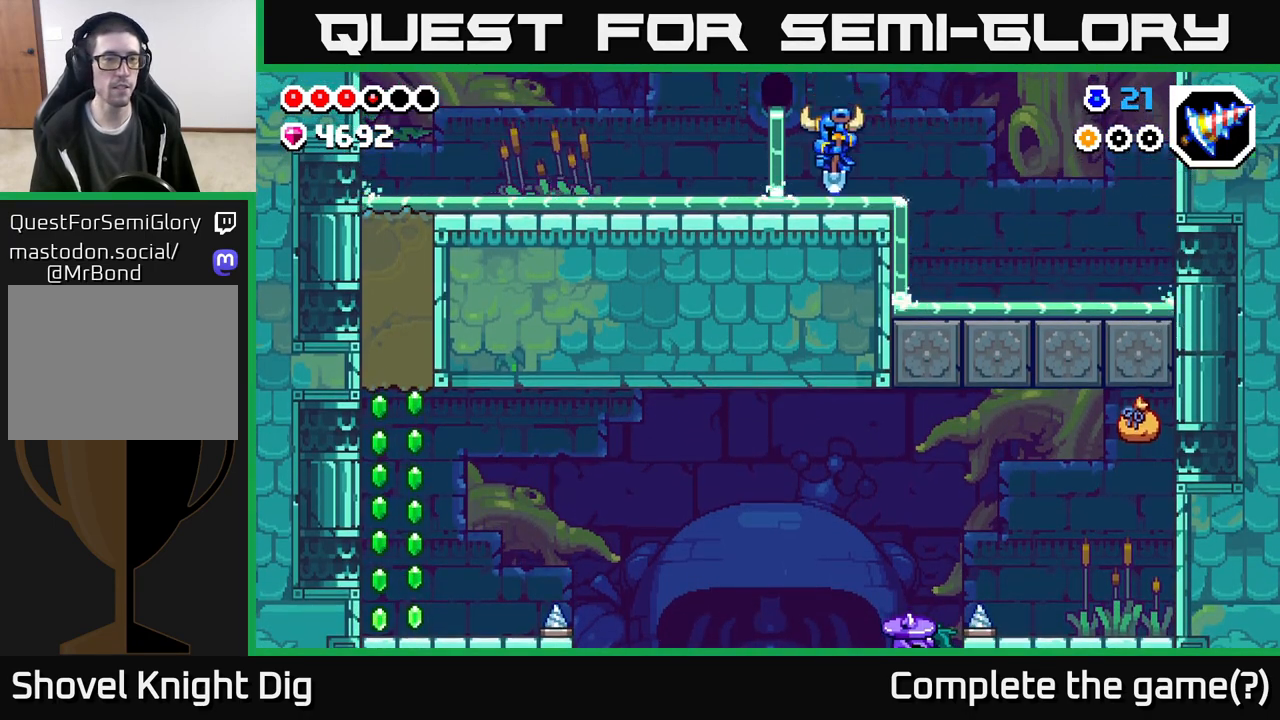
{"buttons": [], "left_stick": "left", "right_stick": "center", "events": []}
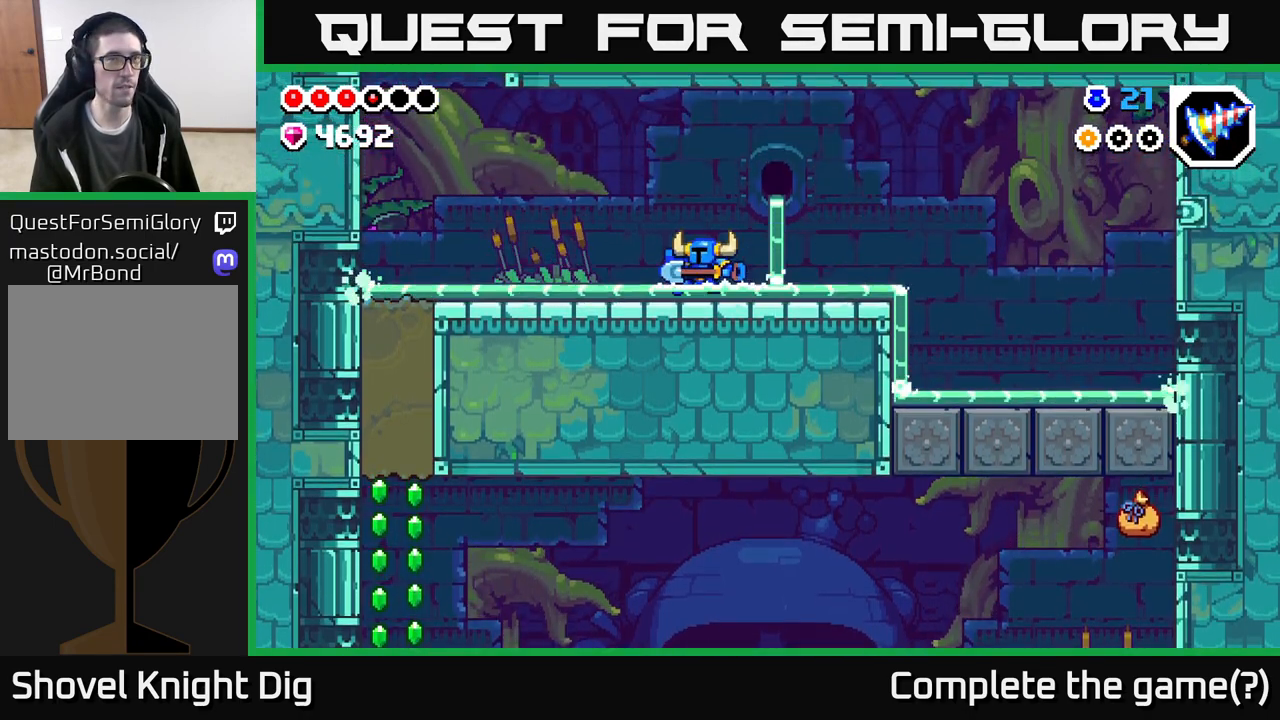
{"buttons": [], "left_stick": "left", "right_stick": "center", "events": [[100, "A", "down"], [167, "A", "up"]]}
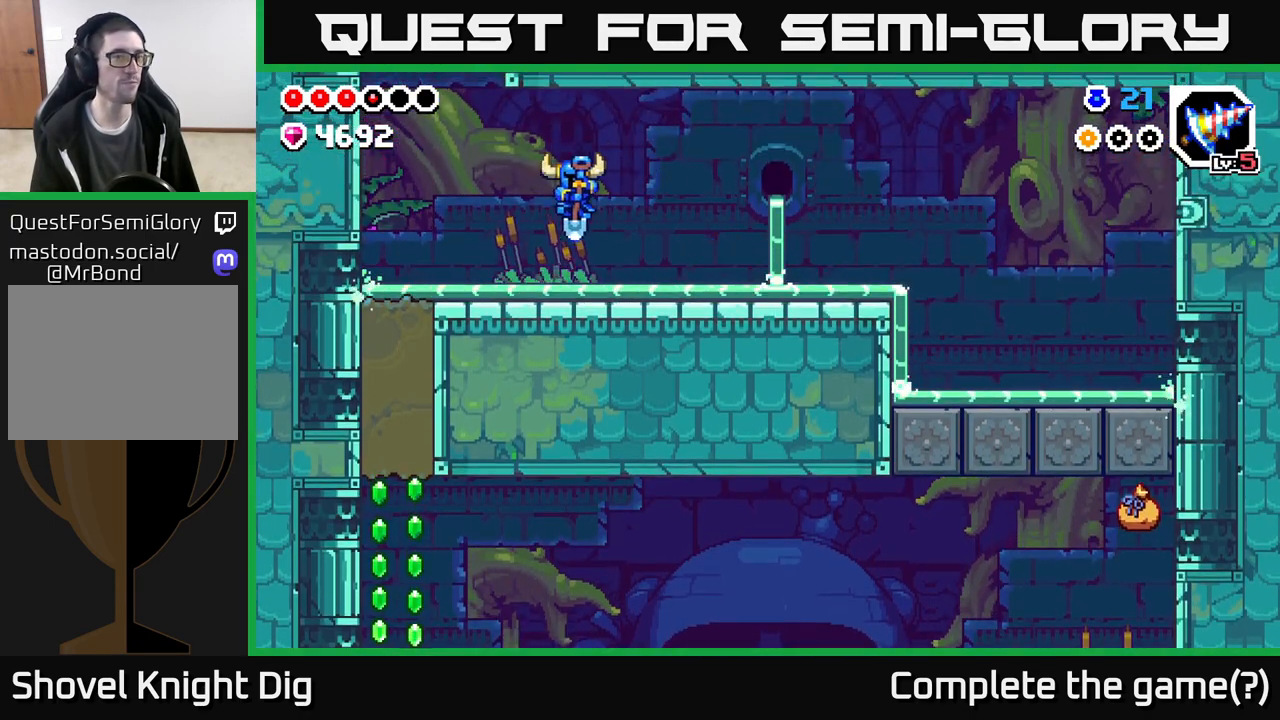
{"buttons": ["X"], "left_stick": "down", "right_stick": "center", "events": [[383, "left_stick", "down-left"], [467, "X", "down"], [483, "left_stick", "down"]]}
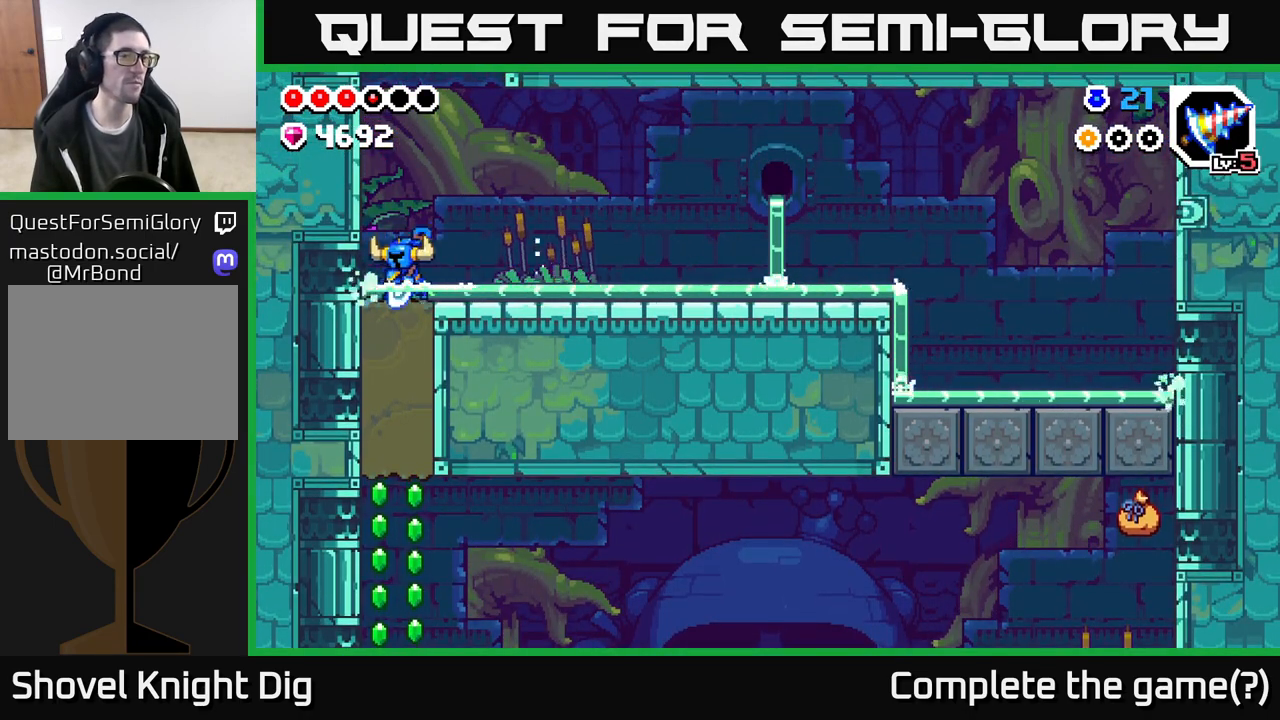
{"buttons": ["X"], "left_stick": "down", "right_stick": "center", "events": [[100, "X", "up"], [200, "X", "down"], [333, "X", "up"], [433, "X", "down"]]}
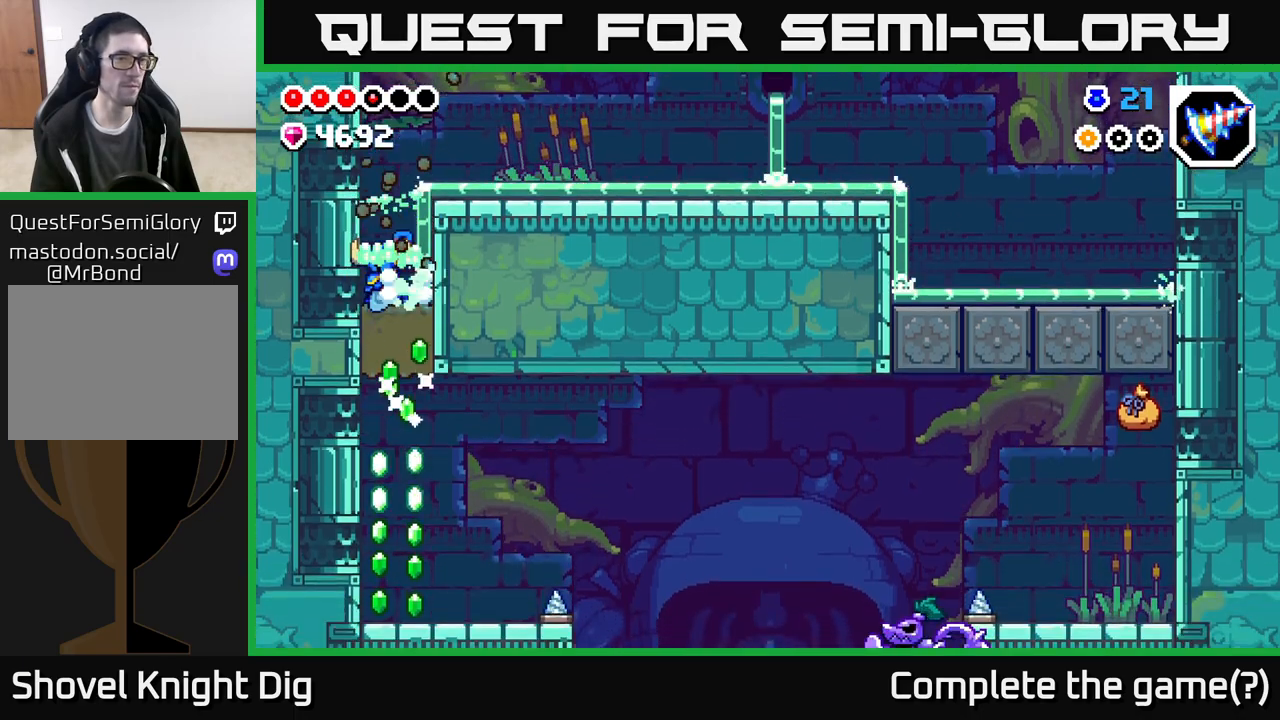
{"buttons": [], "left_stick": "right", "right_stick": "center", "events": [[67, "X", "up"], [167, "X", "down"], [317, "X", "up"], [500, "left_stick", "right"]]}
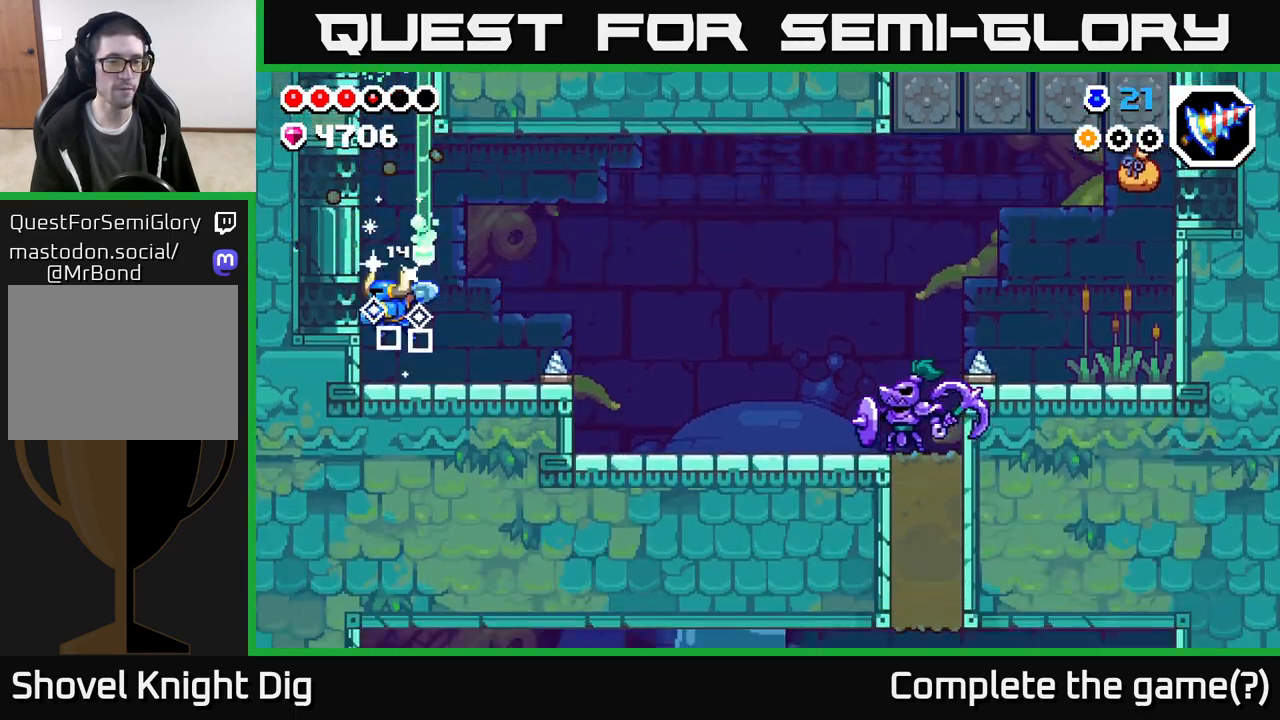
{"buttons": ["A"], "left_stick": "right", "right_stick": "center", "events": [[183, "A", "down"]]}
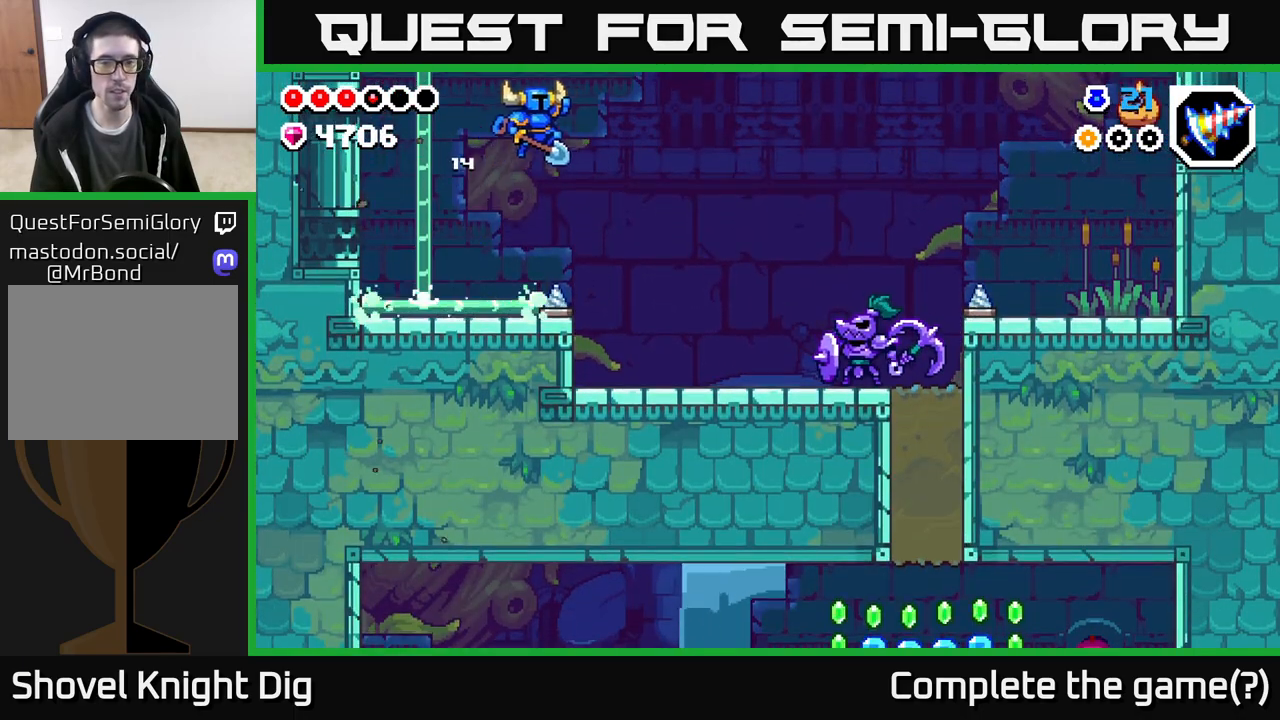
{"buttons": [], "left_stick": "right", "right_stick": "center", "events": [[183, "A", "up"]]}
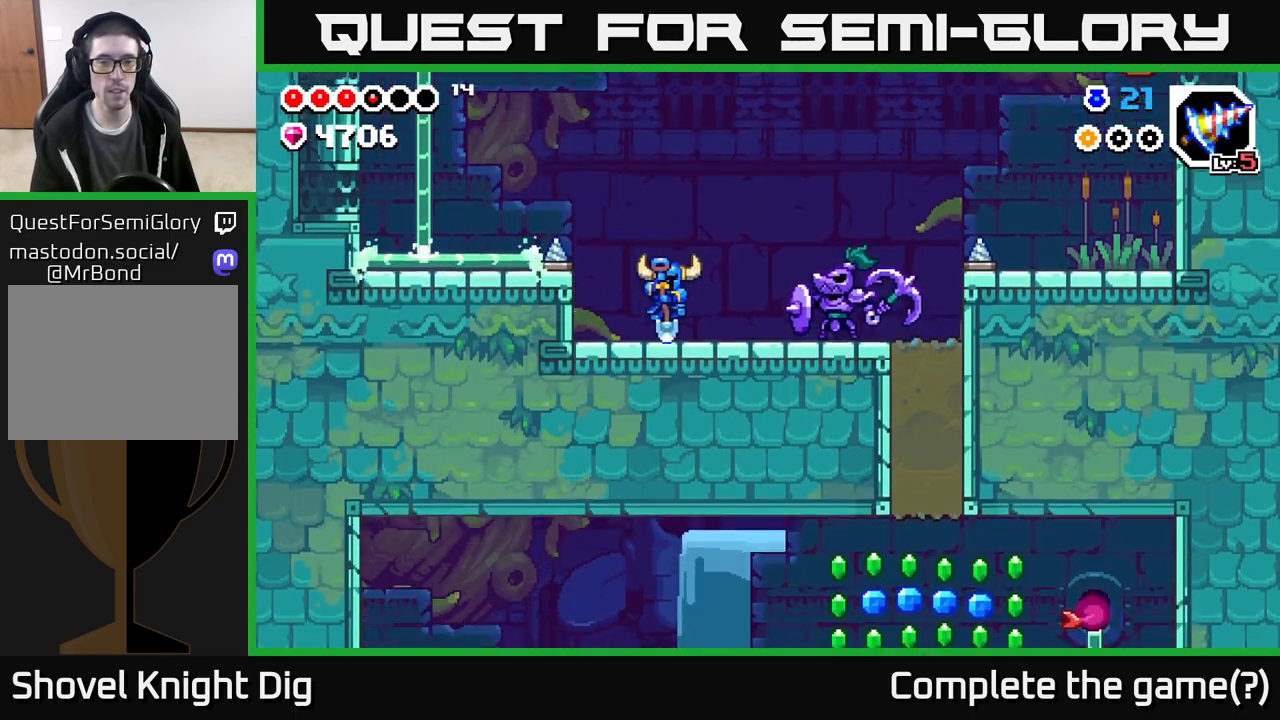
{"buttons": [], "left_stick": "right", "right_stick": "center", "events": [[167, "A", "down"], [167, "X", "down"], [250, "X", "up"], [267, "A", "up"]]}
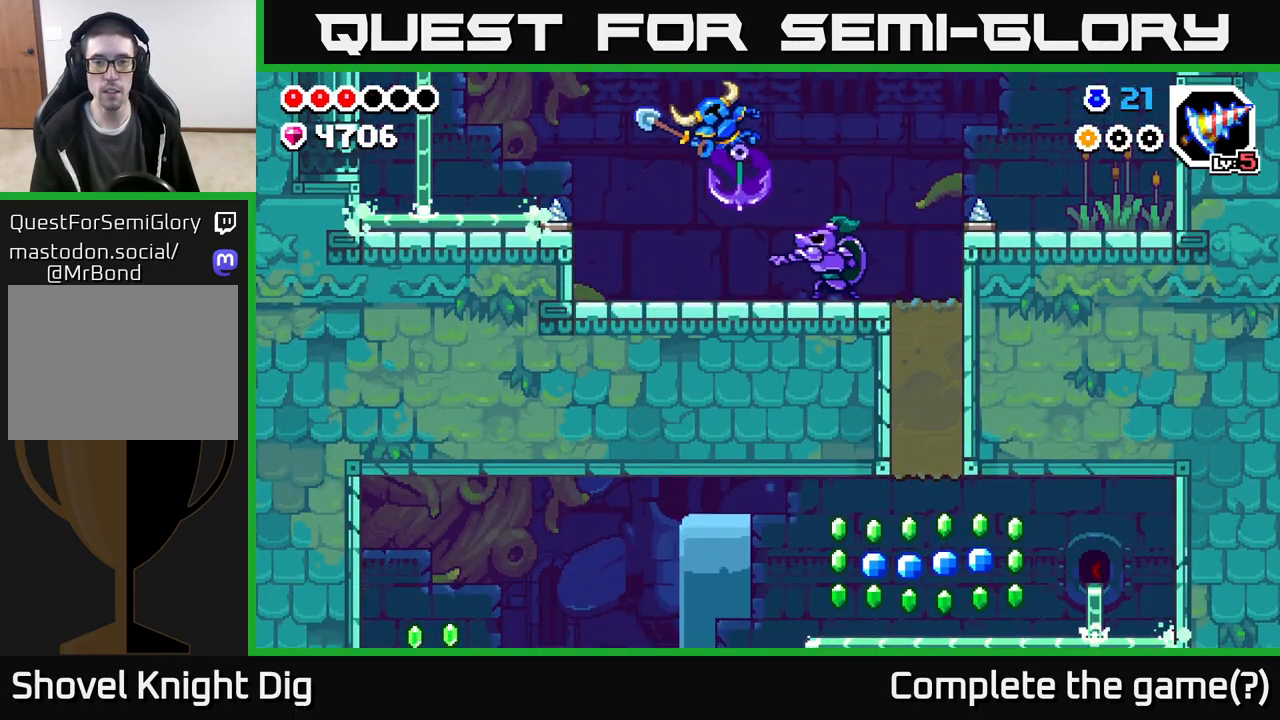
{"buttons": ["A"], "left_stick": "right", "right_stick": "center", "events": [[83, "X", "down"], [133, "left_stick", "down"], [150, "X", "up"], [267, "left_stick", "right"], [467, "A", "down"]]}
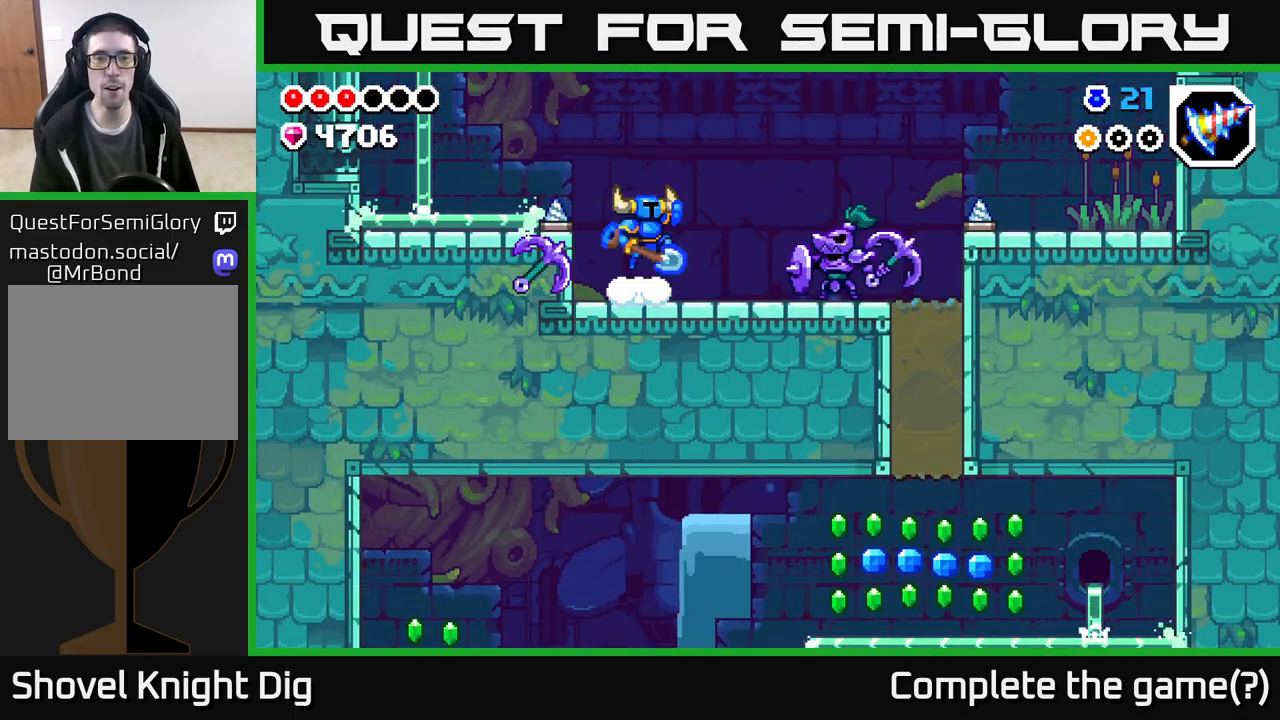
{"buttons": ["A"], "left_stick": "right", "right_stick": "center", "events": []}
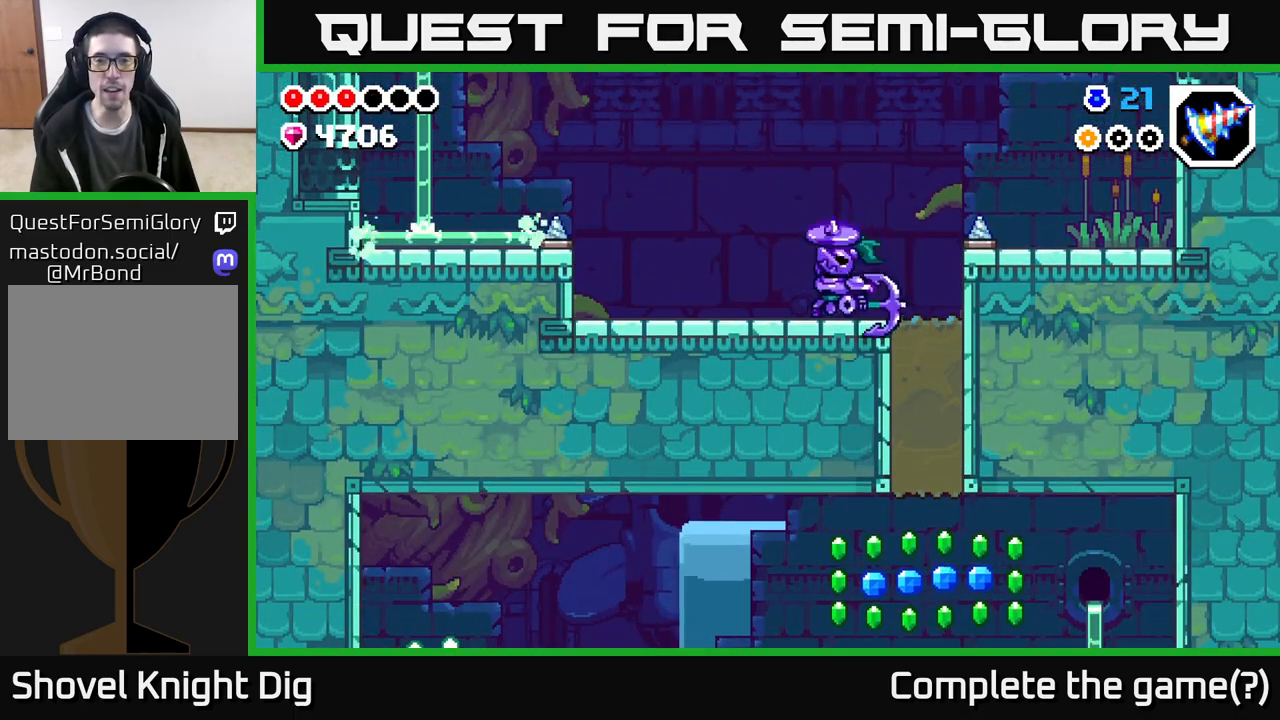
{"buttons": ["A"], "left_stick": "down-right", "right_stick": "center", "events": [[17, "left_stick", "down-right"]]}
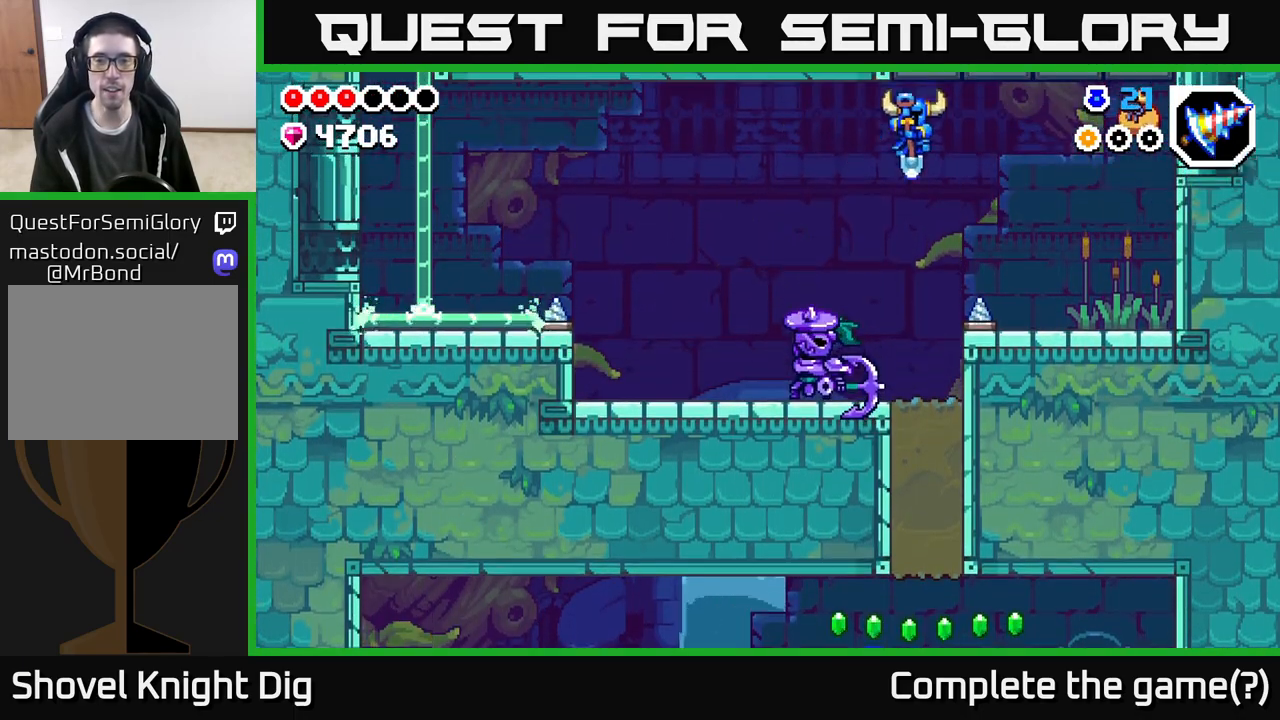
{"buttons": ["A"], "left_stick": "down-right", "right_stick": "center", "events": [[67, "left_stick", "left"], [200, "left_stick", "down-left"], [367, "left_stick", "down-right"]]}
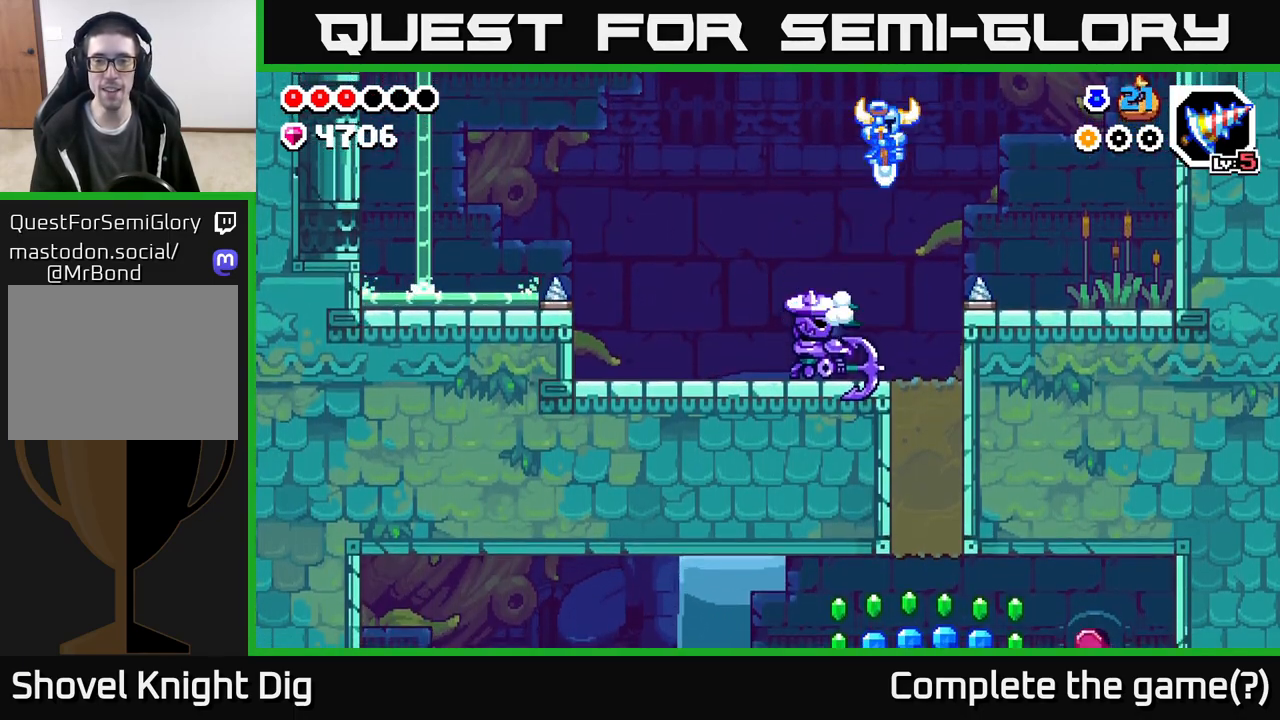
{"buttons": ["A"], "left_stick": "down-left", "right_stick": "center", "events": [[250, "left_stick", "down-left"]]}
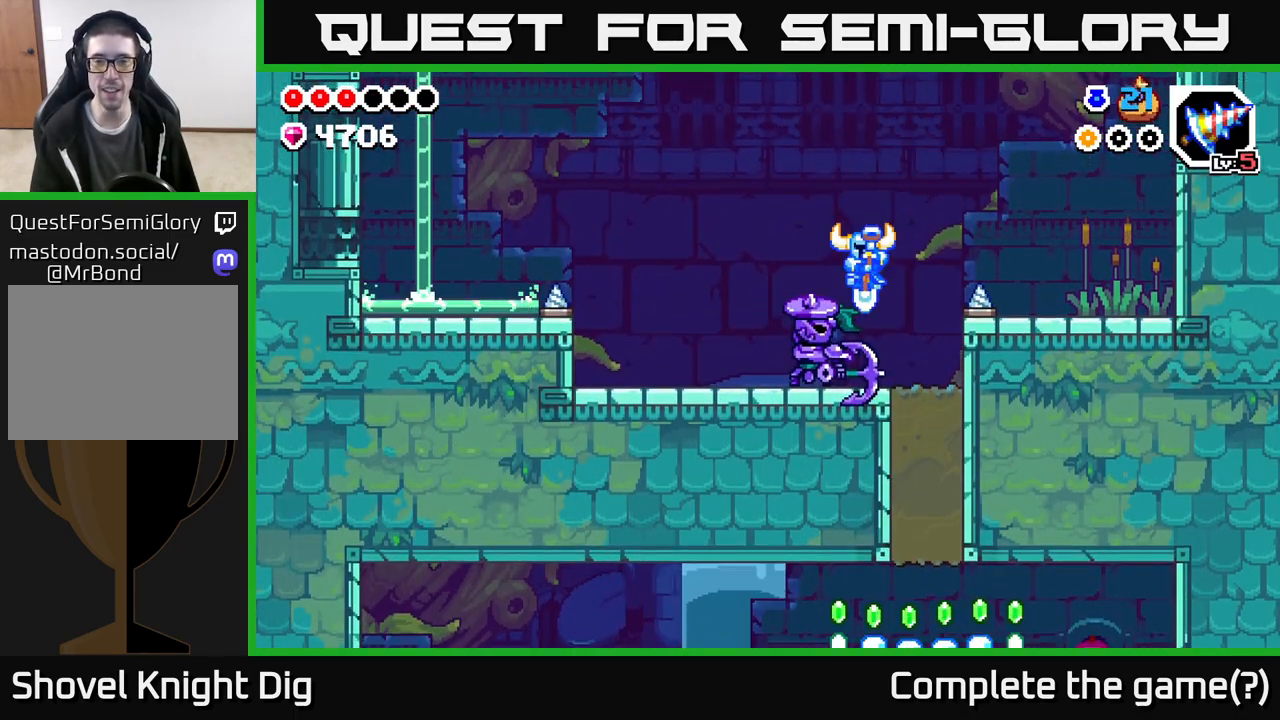
{"buttons": [], "left_stick": "right", "right_stick": "center", "events": [[83, "left_stick", "down-right"], [417, "left_stick", "right"], [433, "A", "up"]]}
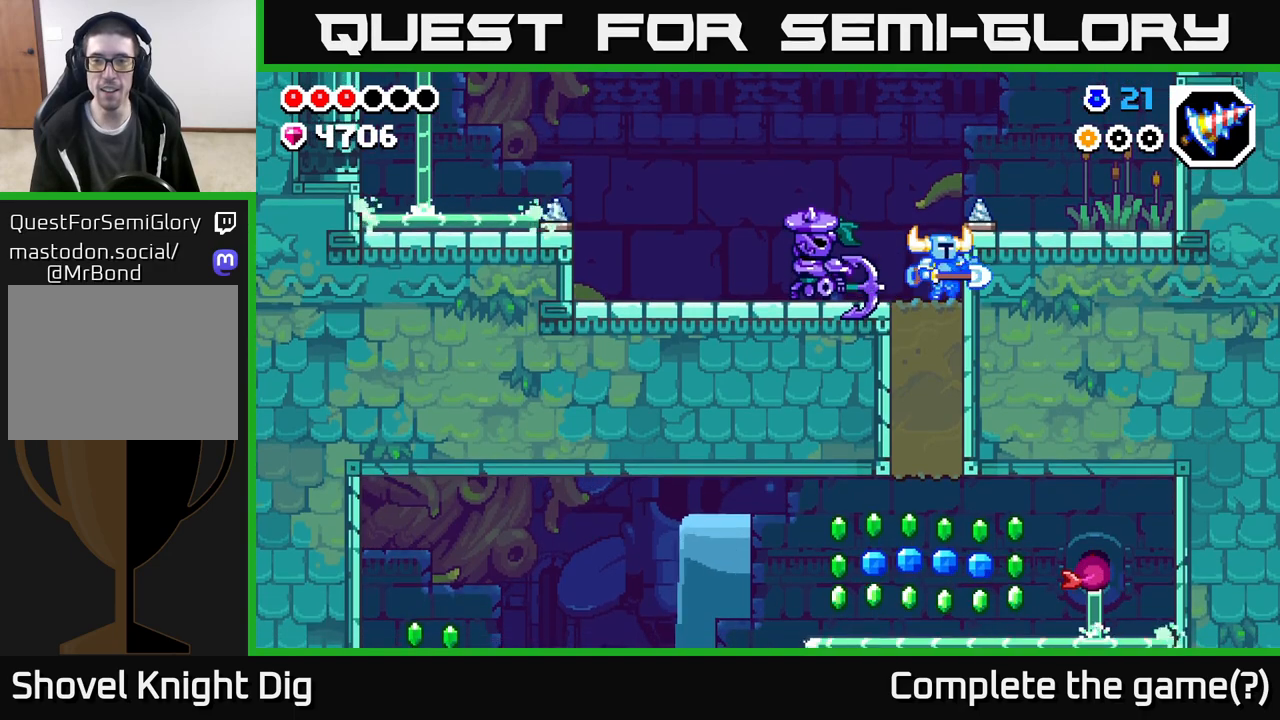
{"buttons": ["A"], "left_stick": "right", "right_stick": "center", "events": [[17, "left_stick", "center"], [183, "A", "down"], [400, "left_stick", "right"]]}
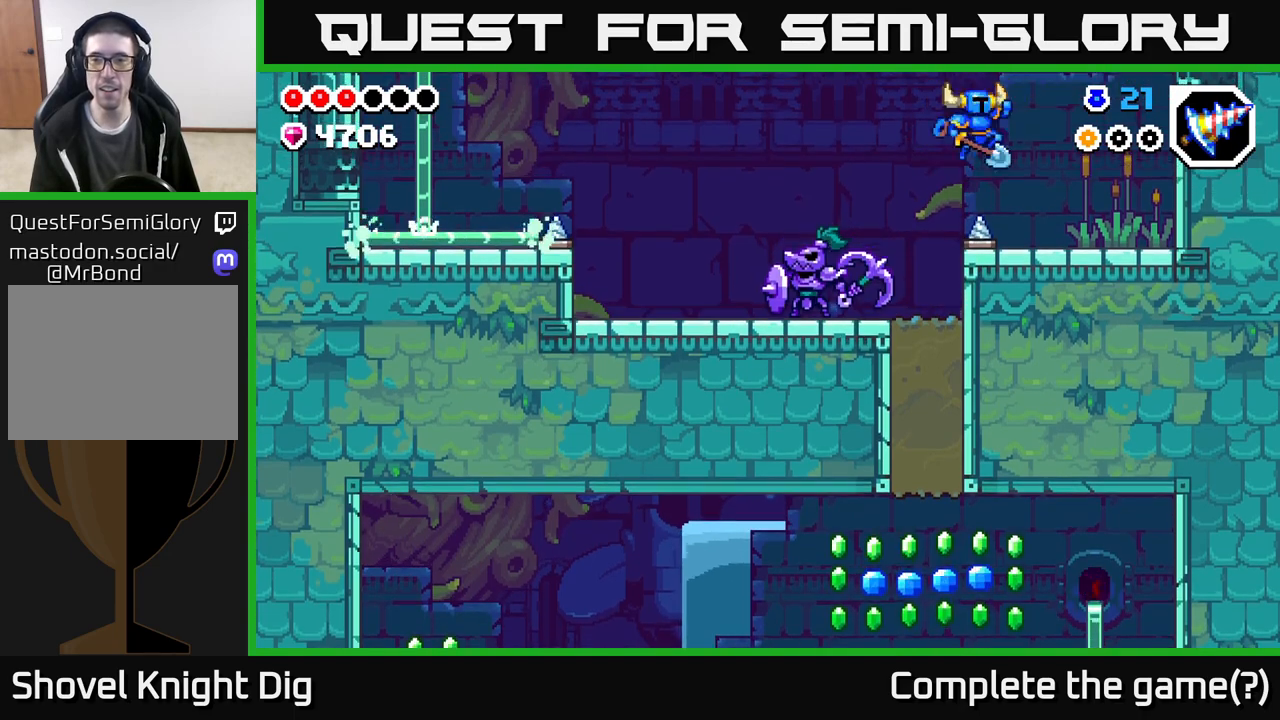
{"buttons": ["A"], "left_stick": "right", "right_stick": "center", "events": [[200, "A", "up"], [350, "A", "down"]]}
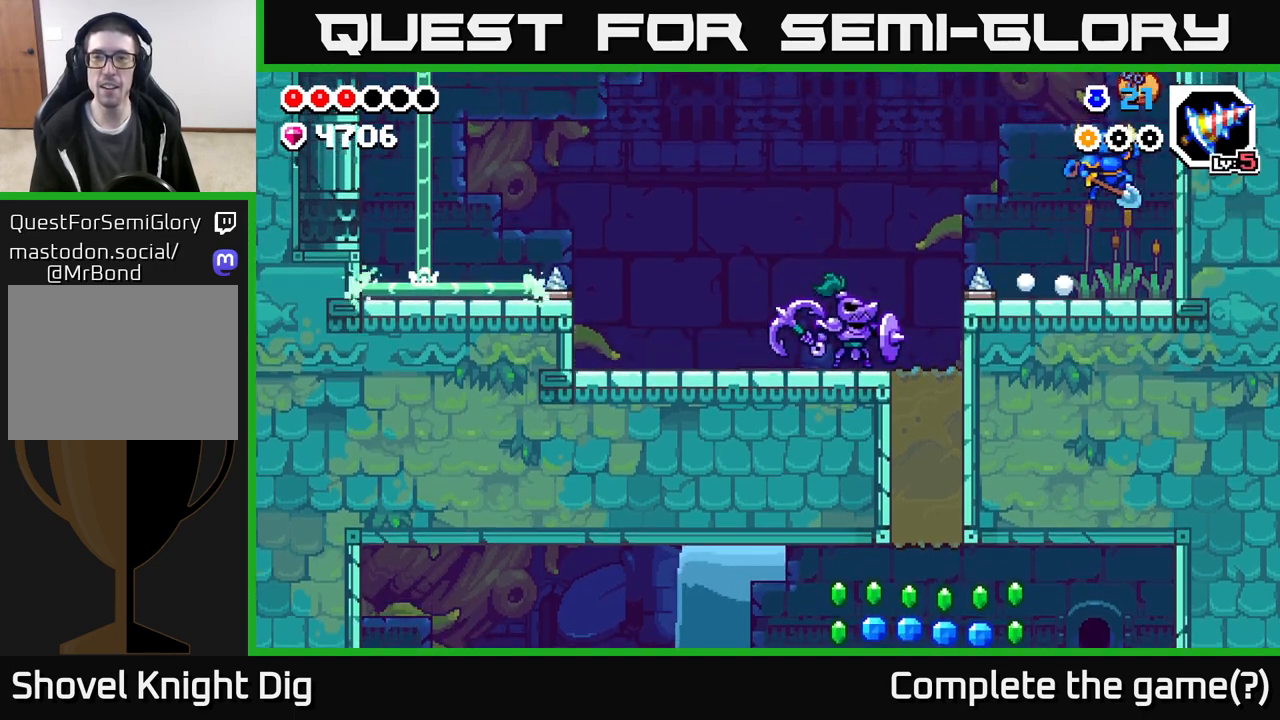
{"buttons": [], "left_stick": "left", "right_stick": "center", "events": [[283, "A", "up"], [300, "left_stick", "up-left"], [367, "left_stick", "left"]]}